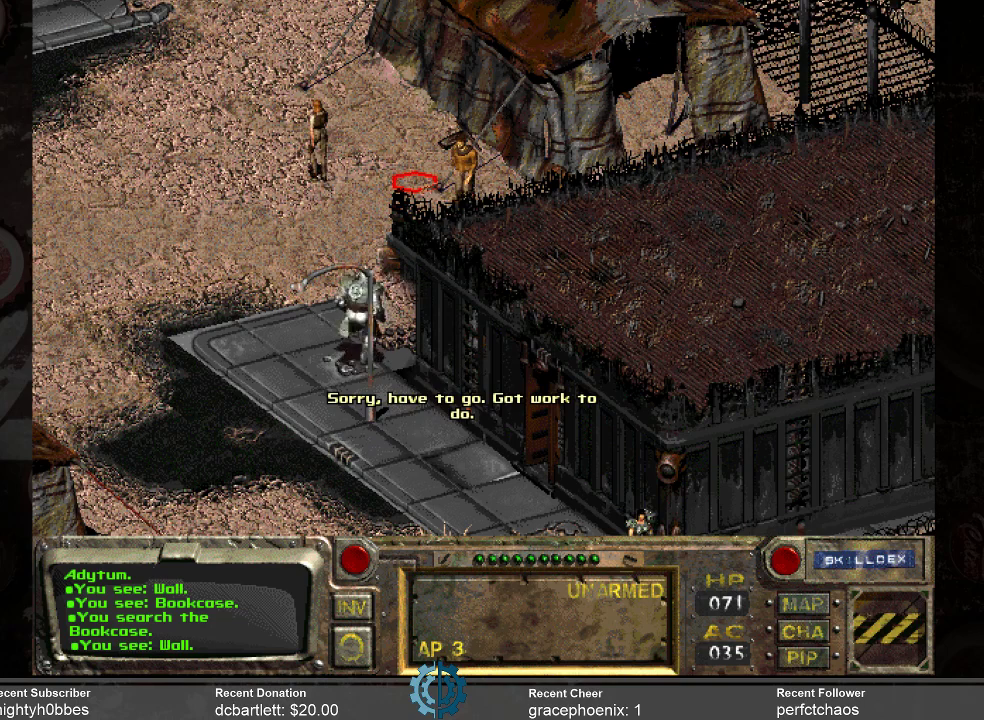
Gameplay with keyboard and mouse; each line is a JSON object with the keys and mouse buttons held at the frame after it. "events" lists presses ("down") and releases ("up") of ".", "/", "0", "1", "2", "3", "4", "5", "6", "7", "8", "9", "a", "alt_l", "alt_r", "b", "backslash", "backspace", "c", "caps_lock", "comma", "ctrl_l", "ctrl_r", "d", "e", "equals", "f", "g", "h", "i", "j", "k", "l", "lbracket", "m", "minus", "n", "o", "p", "q", "quote", "r", "rbracket", "return", "s", "semicolon", "shift_l", "shift_r", "space", "super_l", "super_r", "t", "tab", "tilde", "u", "v", "w", "x", "y", "z", "mouse_left" and "mouse_right" between this image and that frame as [ms after this image, input, new state], when the widget could be followed in between. "mouse_left", "mouse_right" = the "left", "right" buttons of the "mouse" list. No other keys are recorded. Not read: mouse_move.
{"keys": [], "mouse": [], "events": [[267, "mouse_right", "down"], [367, "mouse_right", "up"]]}
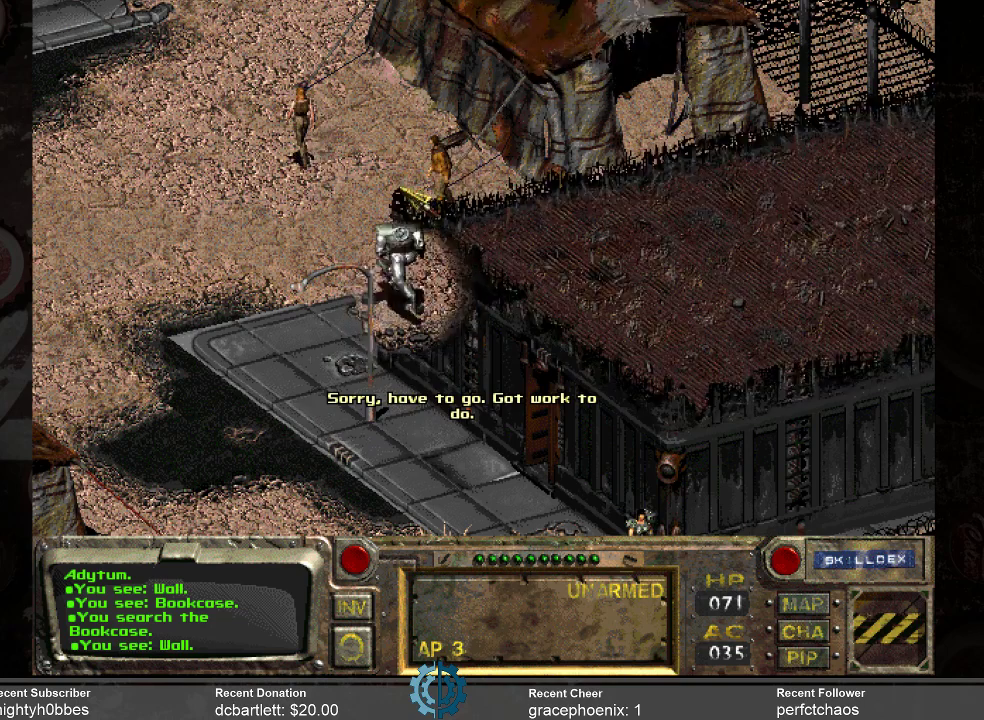
{"keys": [], "mouse": [], "events": []}
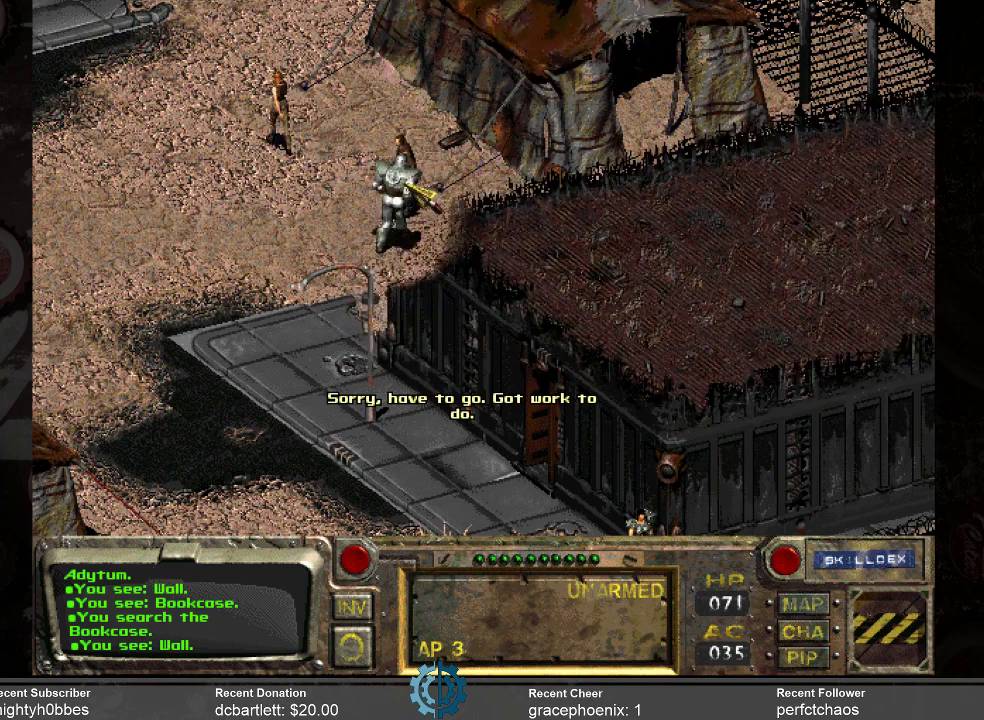
{"keys": [], "mouse": [], "events": [[67, "mouse_left", "down"], [167, "mouse_left", "up"]]}
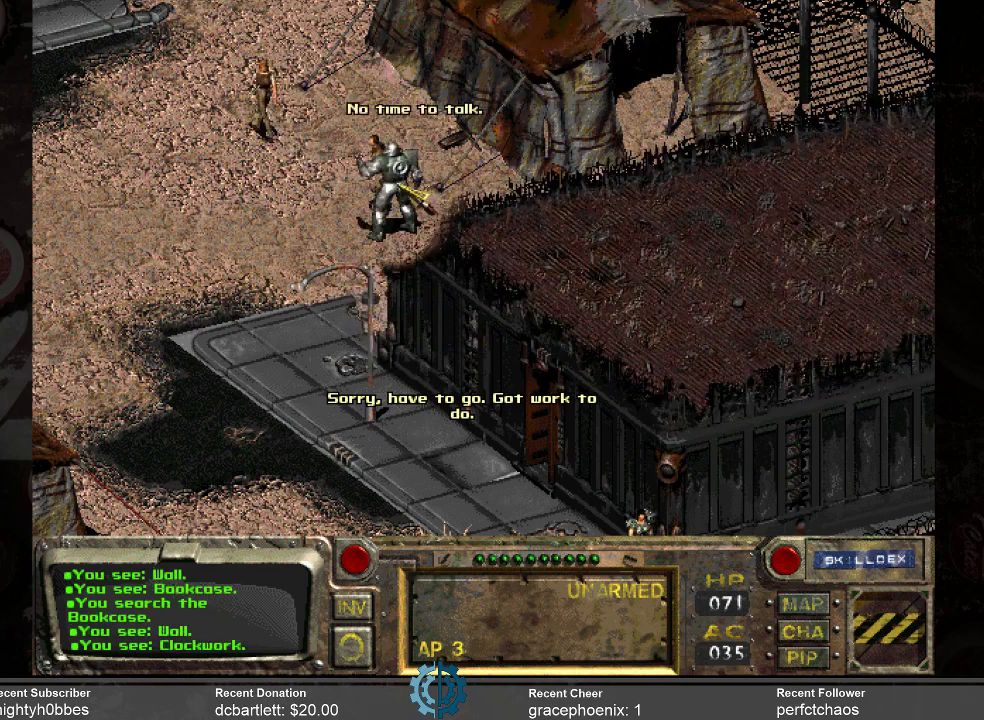
{"keys": [], "mouse": ["right"], "events": [[500, "mouse_right", "down"]]}
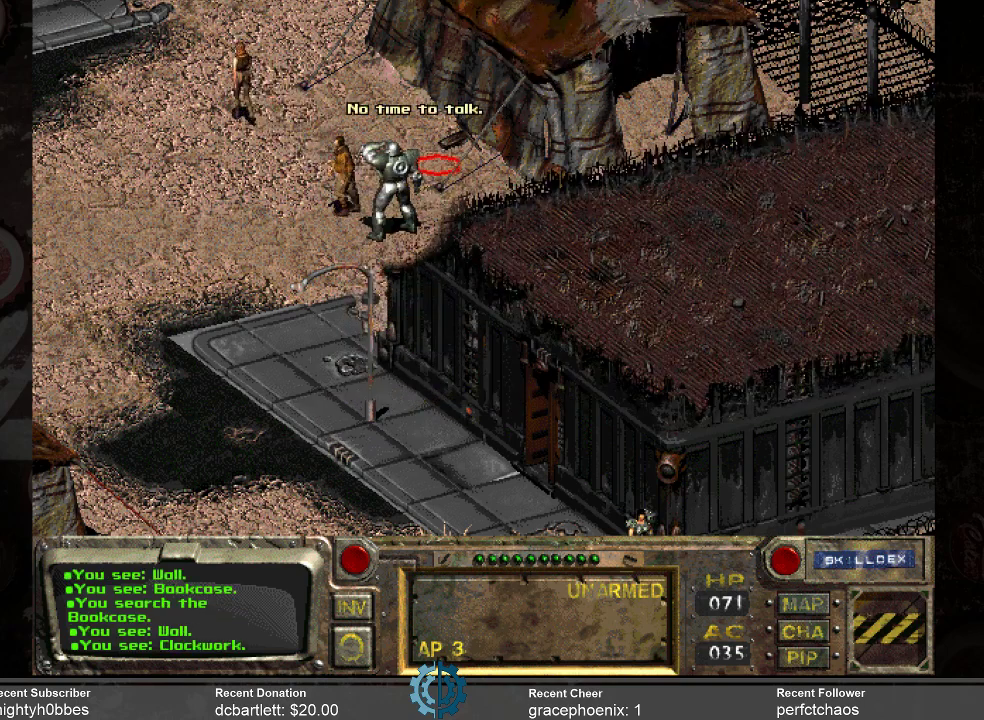
{"keys": [], "mouse": ["left"], "events": [[133, "mouse_right", "up"], [433, "mouse_left", "down"]]}
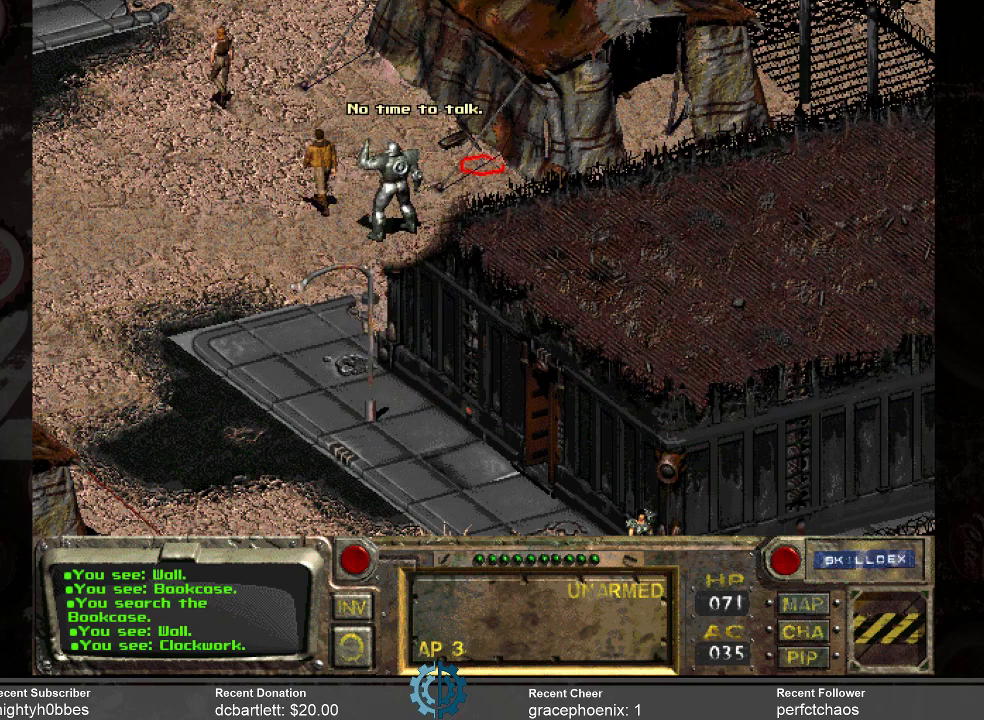
{"keys": [], "mouse": [], "events": [[67, "mouse_left", "up"]]}
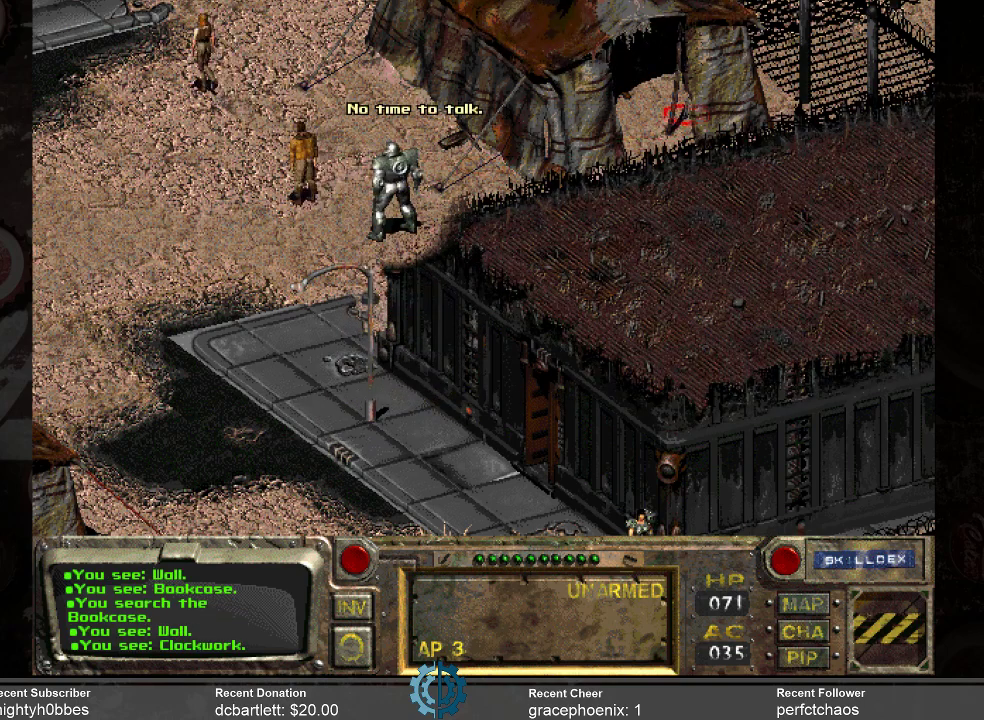
{"keys": [], "mouse": [], "events": [[100, "mouse_left", "down"], [233, "mouse_left", "up"]]}
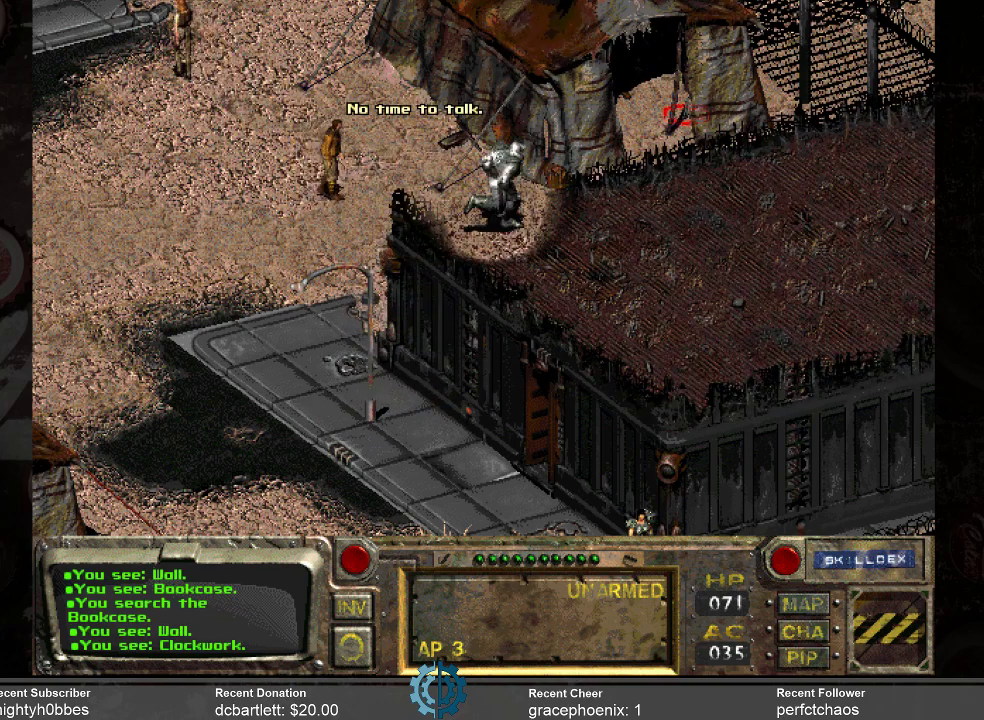
{"keys": [], "mouse": [], "events": []}
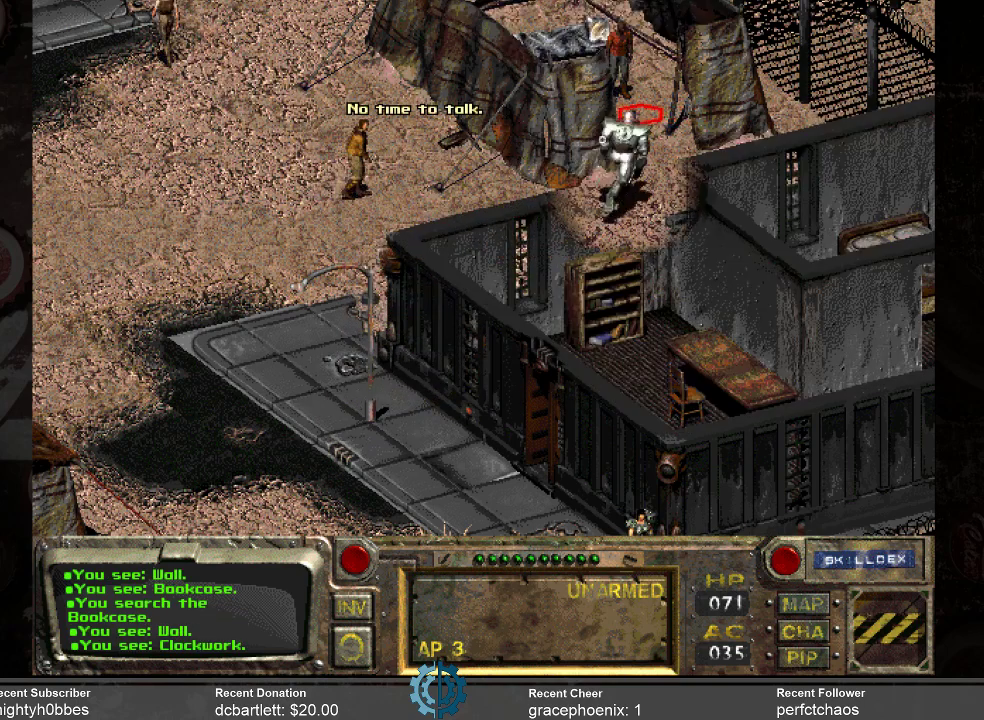
{"keys": [], "mouse": [], "events": []}
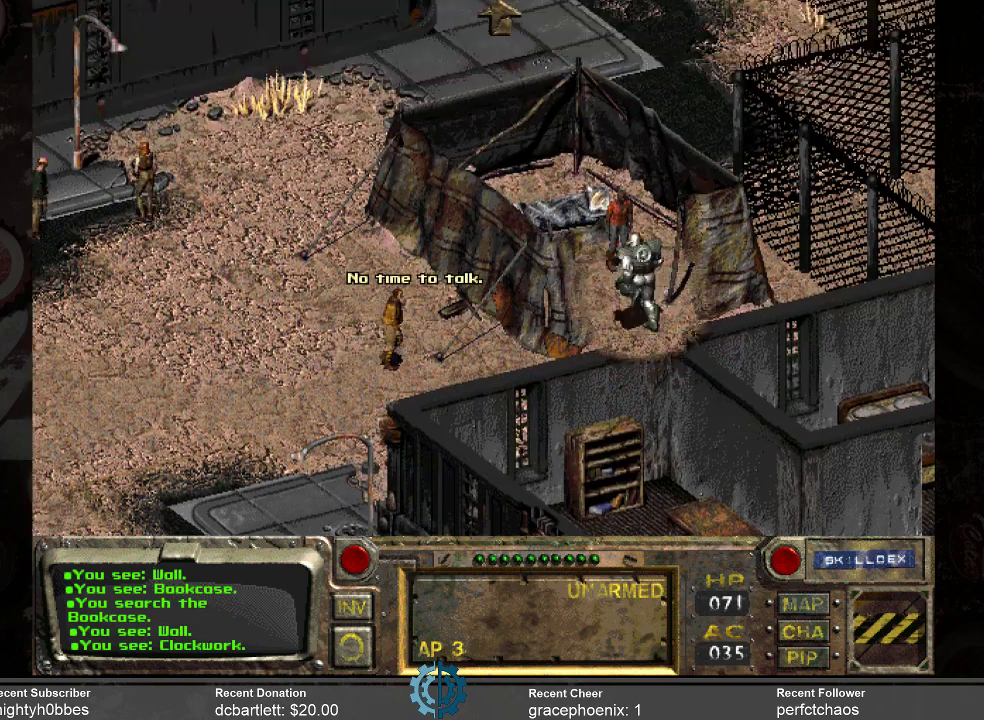
{"keys": [], "mouse": [], "events": [[367, "mouse_right", "down"], [467, "mouse_right", "up"]]}
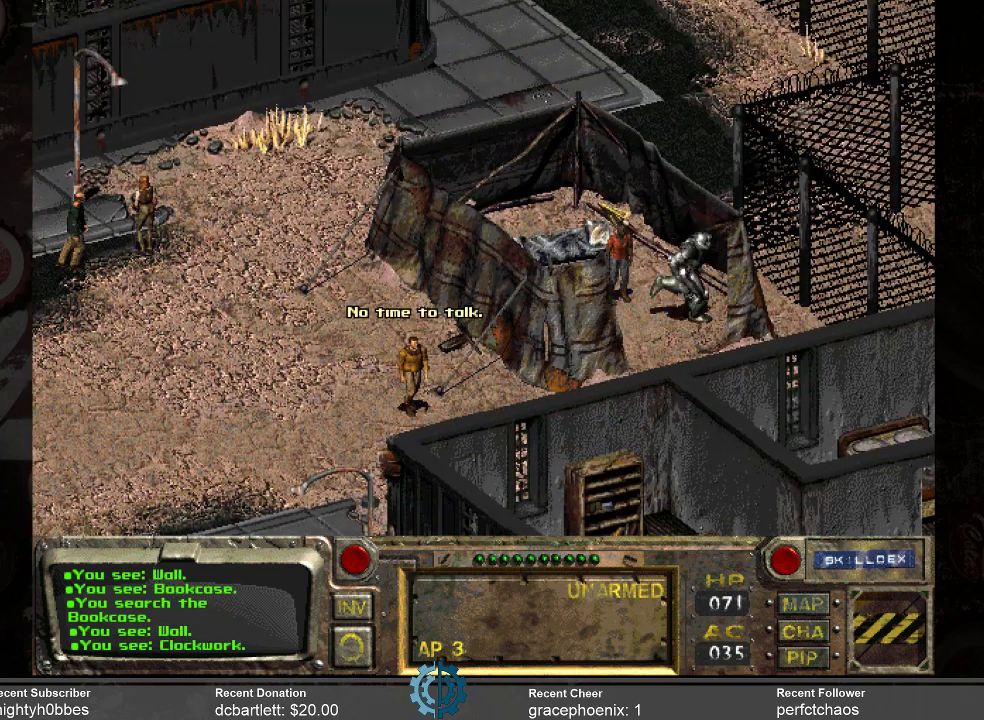
{"keys": [], "mouse": [], "events": []}
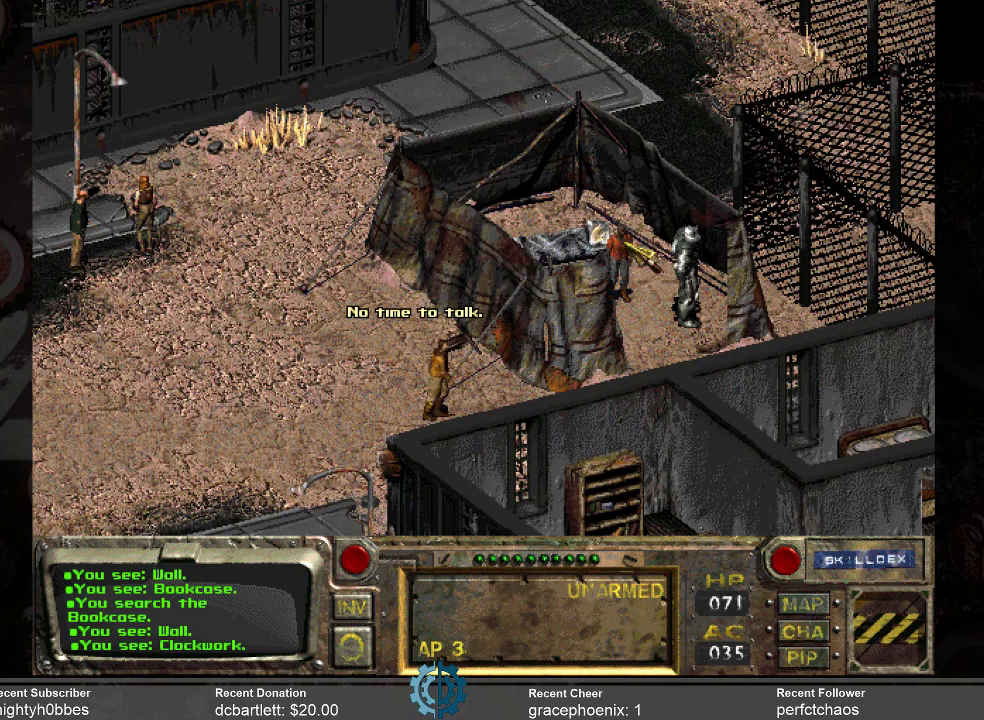
{"keys": [], "mouse": [], "events": []}
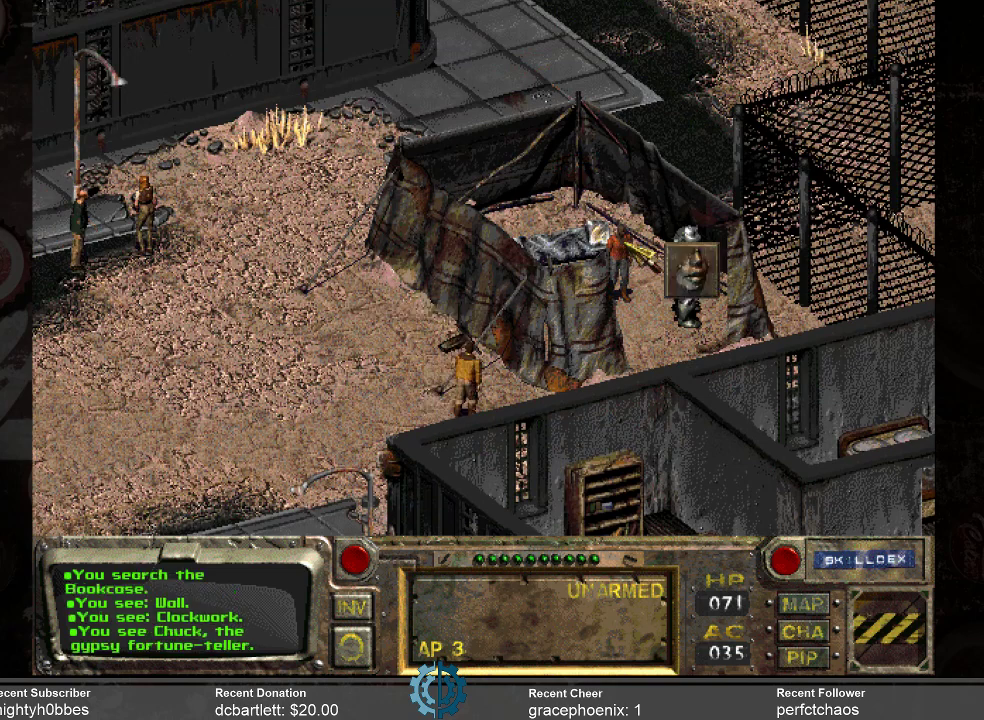
{"keys": [], "mouse": [], "events": []}
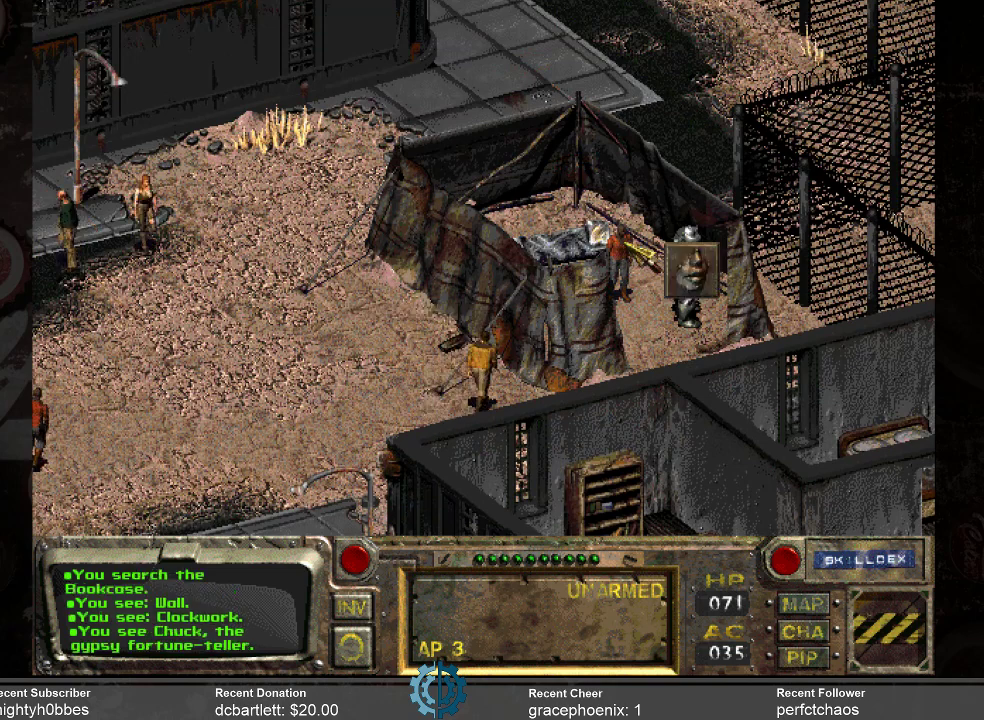
{"keys": [], "mouse": [], "events": []}
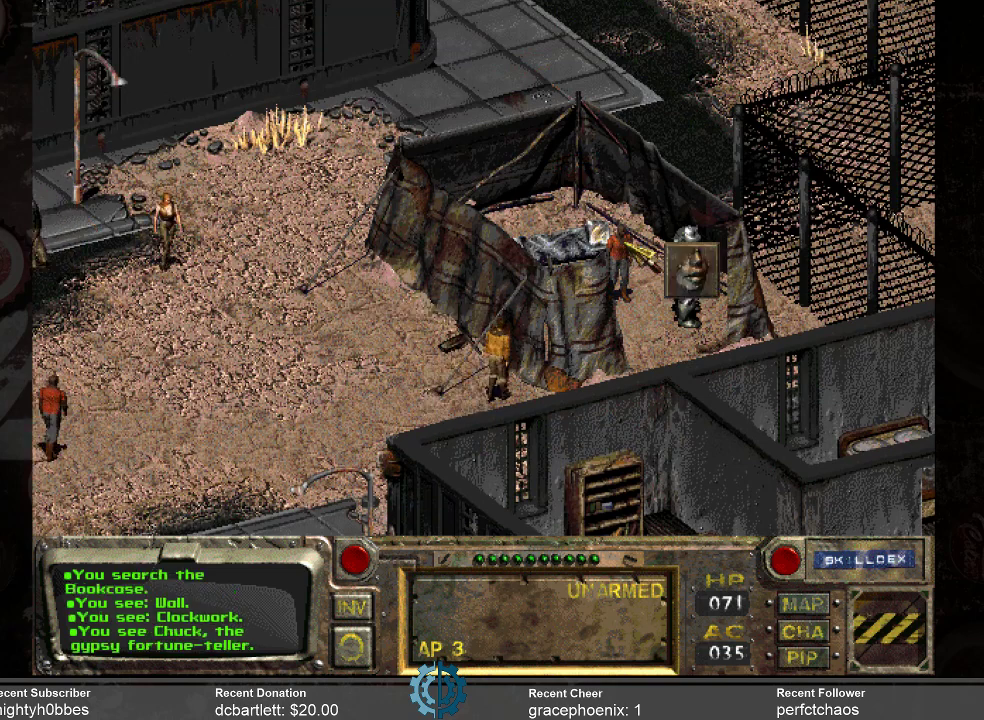
{"keys": [], "mouse": [], "events": [[300, "mouse_left", "down"], [400, "mouse_left", "up"]]}
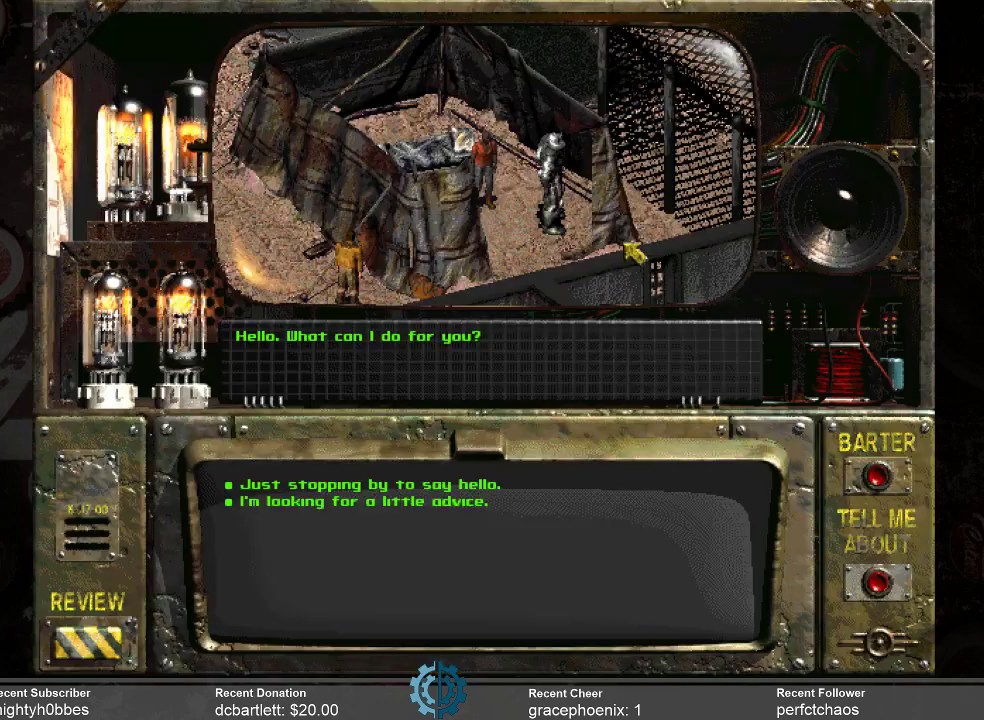
{"keys": [], "mouse": [], "events": []}
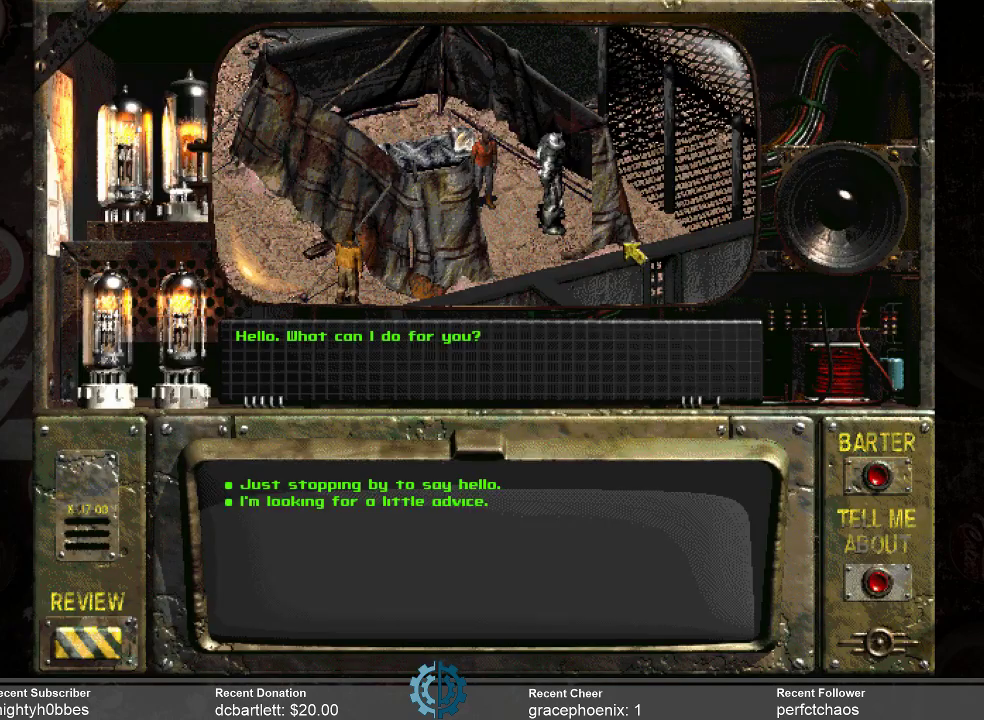
{"keys": [], "mouse": [], "events": []}
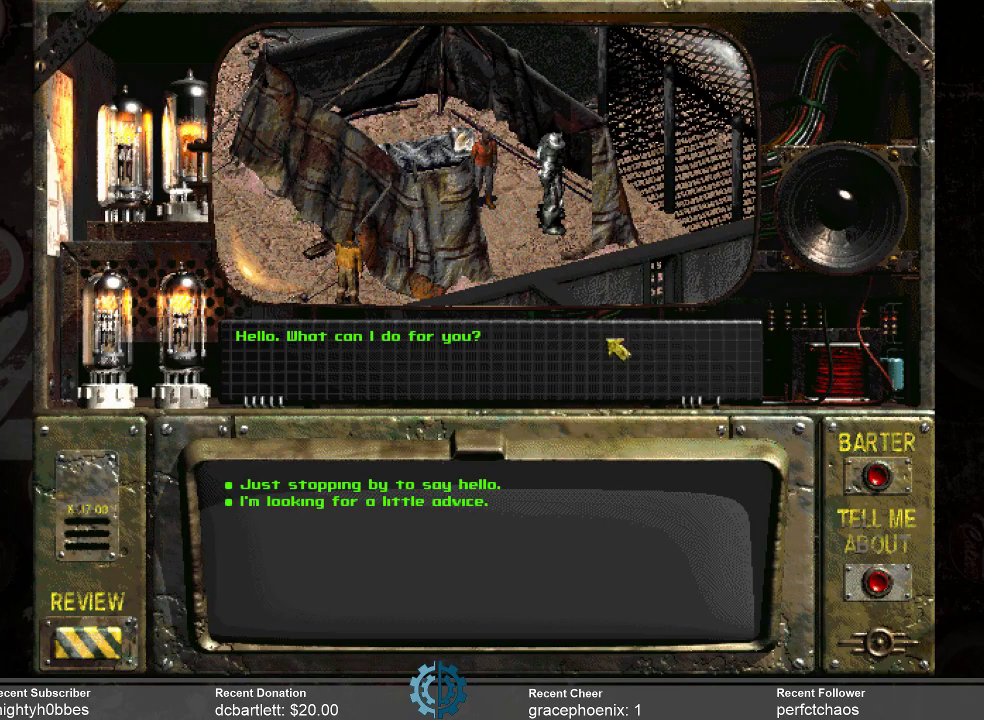
{"keys": [], "mouse": [], "events": []}
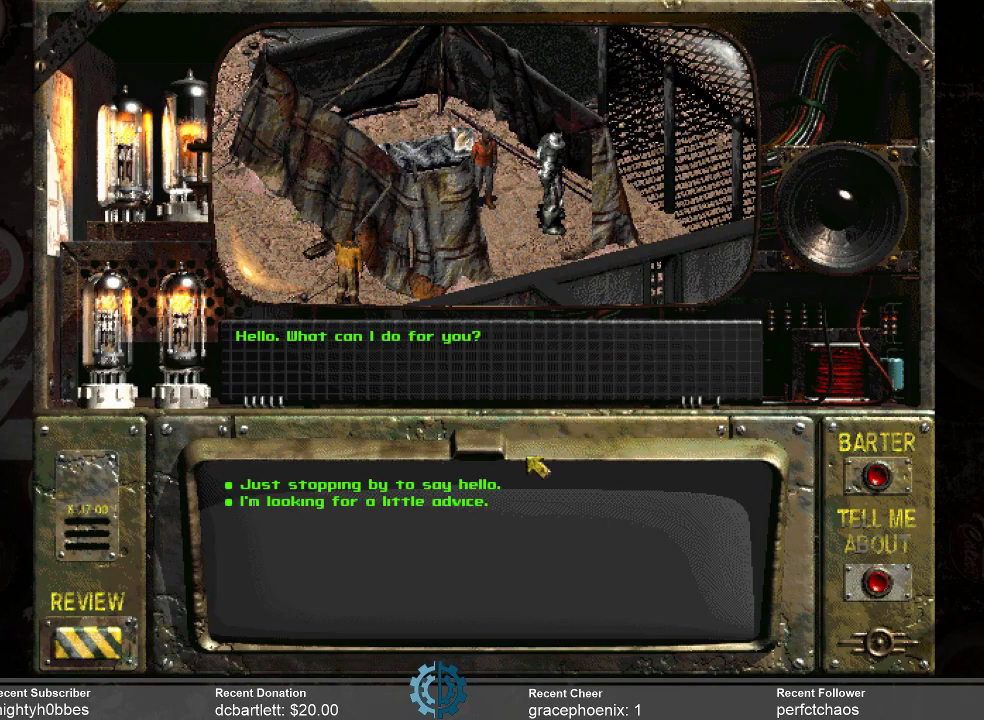
{"keys": [], "mouse": [], "events": []}
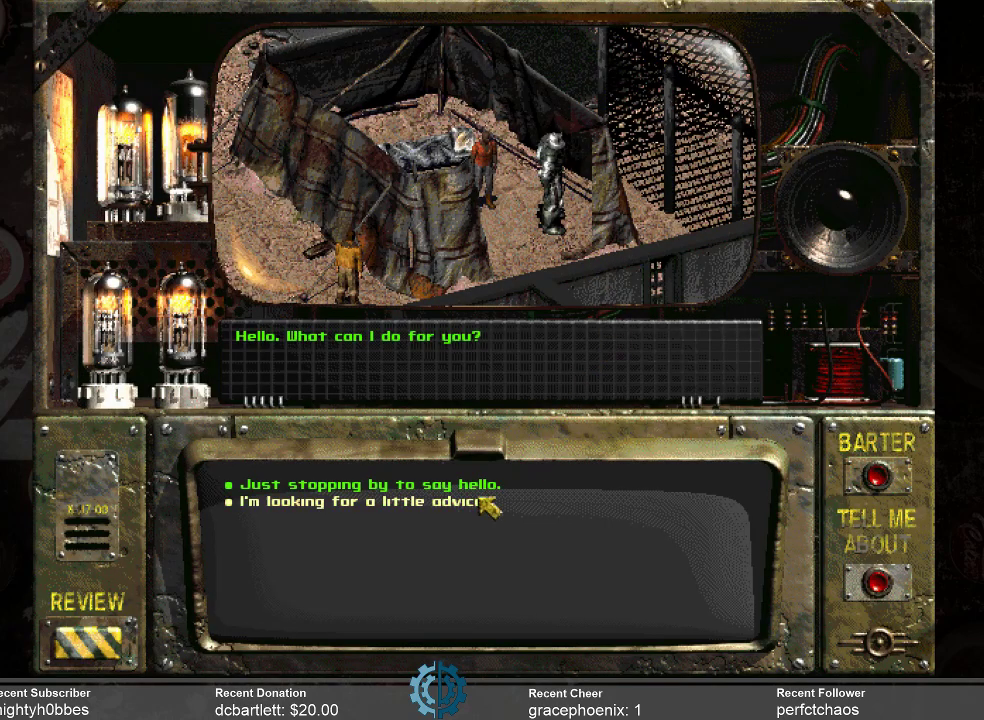
{"keys": [], "mouse": [], "events": []}
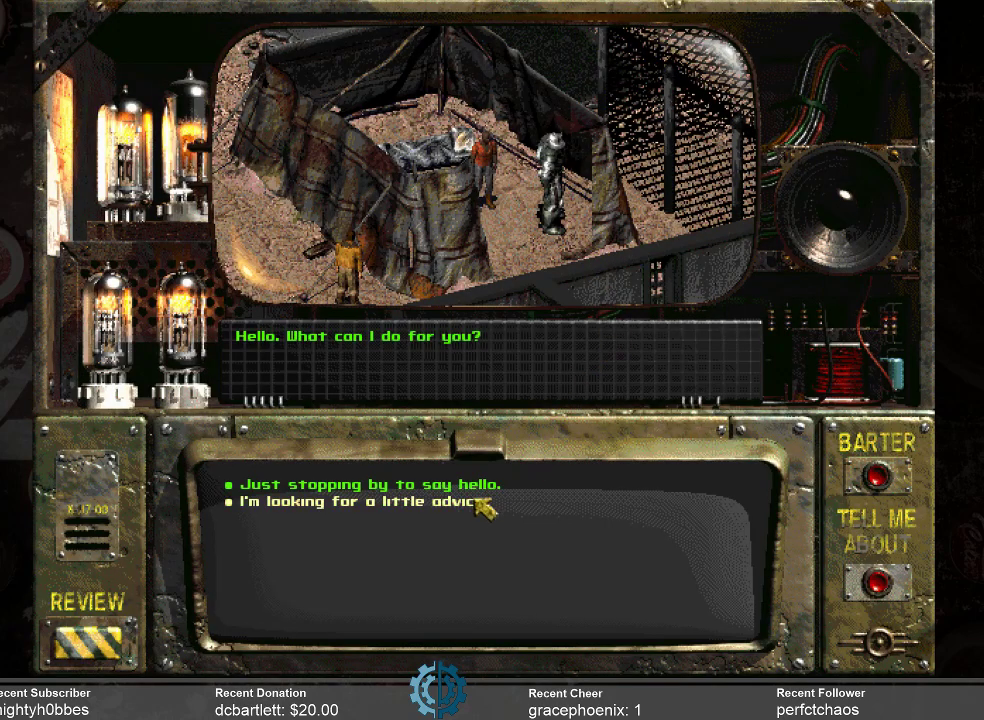
{"keys": [], "mouse": [], "events": [[267, "mouse_left", "down"], [333, "mouse_left", "up"]]}
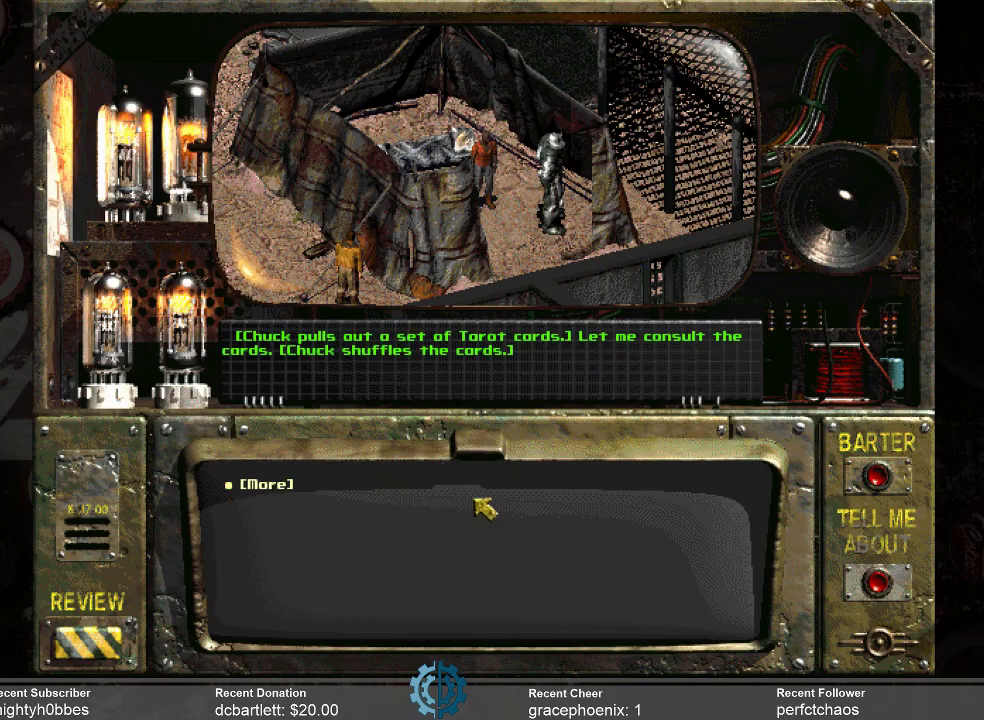
{"keys": [], "mouse": [], "events": []}
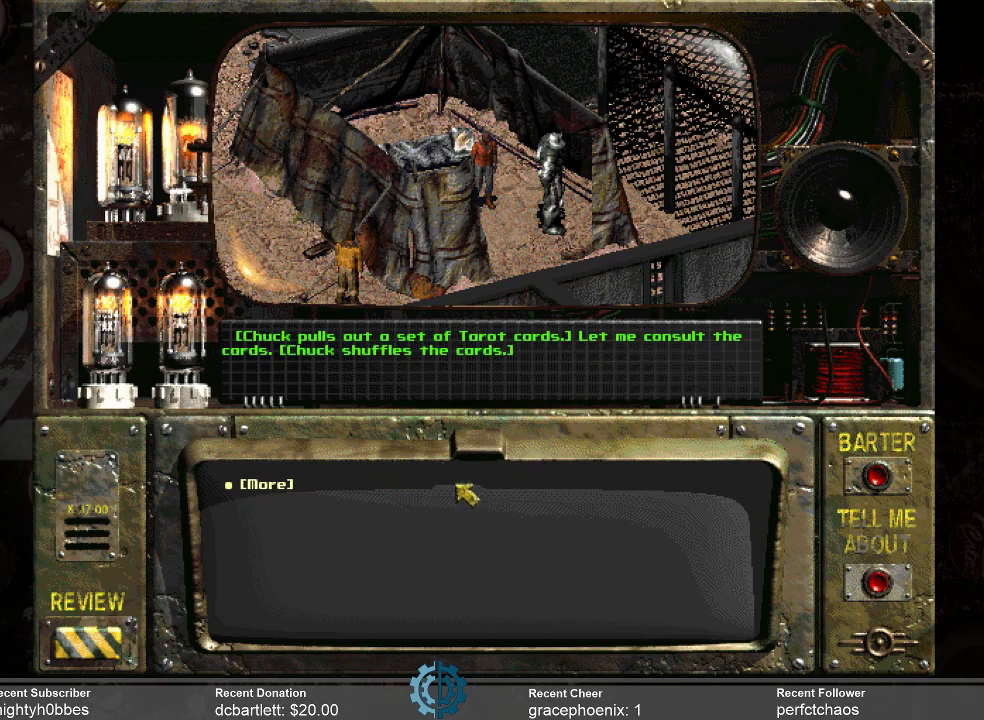
{"keys": [], "mouse": [], "events": []}
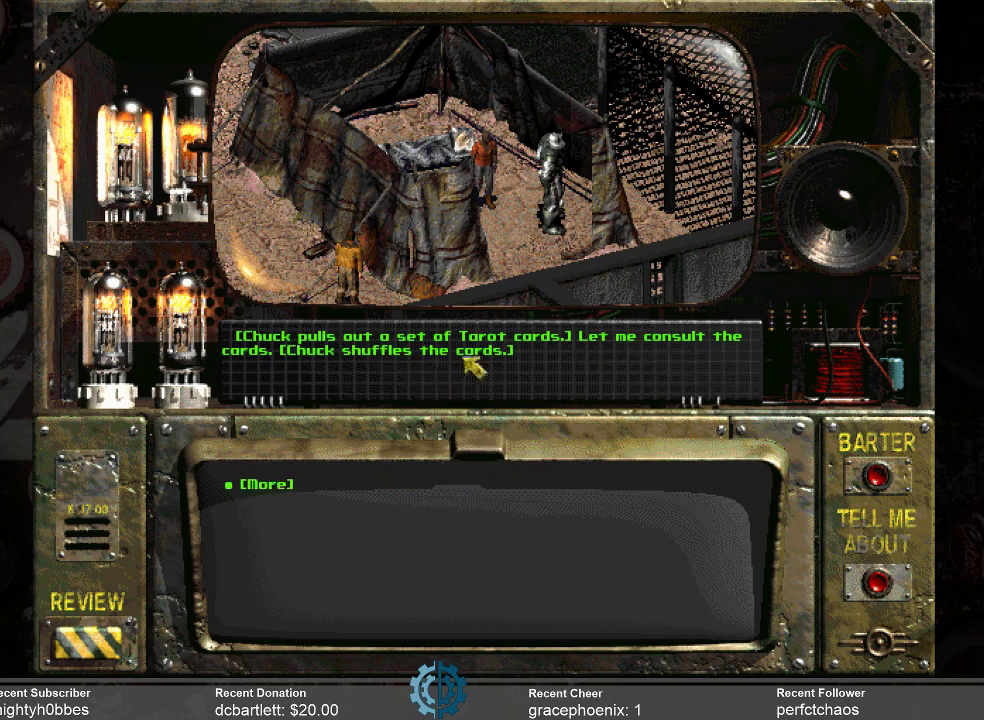
{"keys": [], "mouse": [], "events": []}
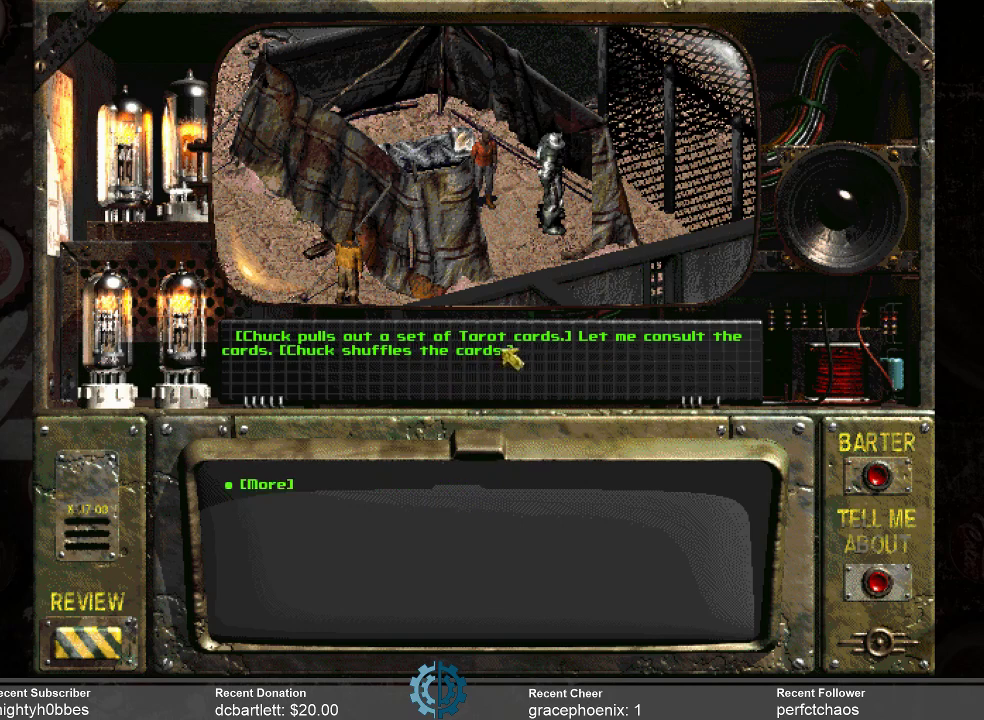
{"keys": [], "mouse": [], "events": []}
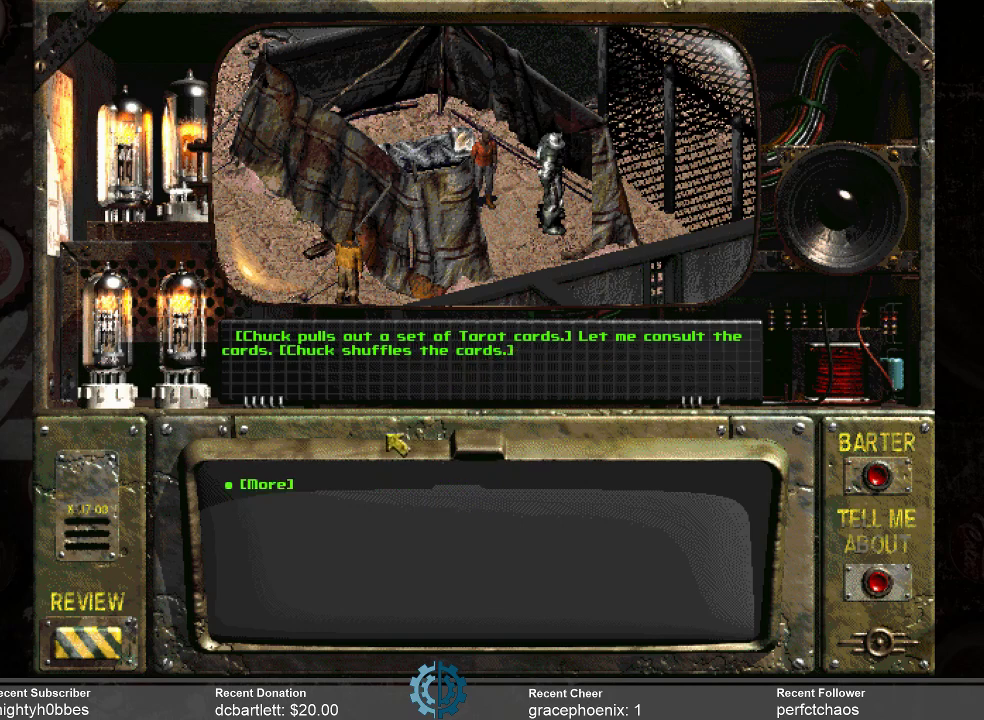
{"keys": [], "mouse": [], "events": []}
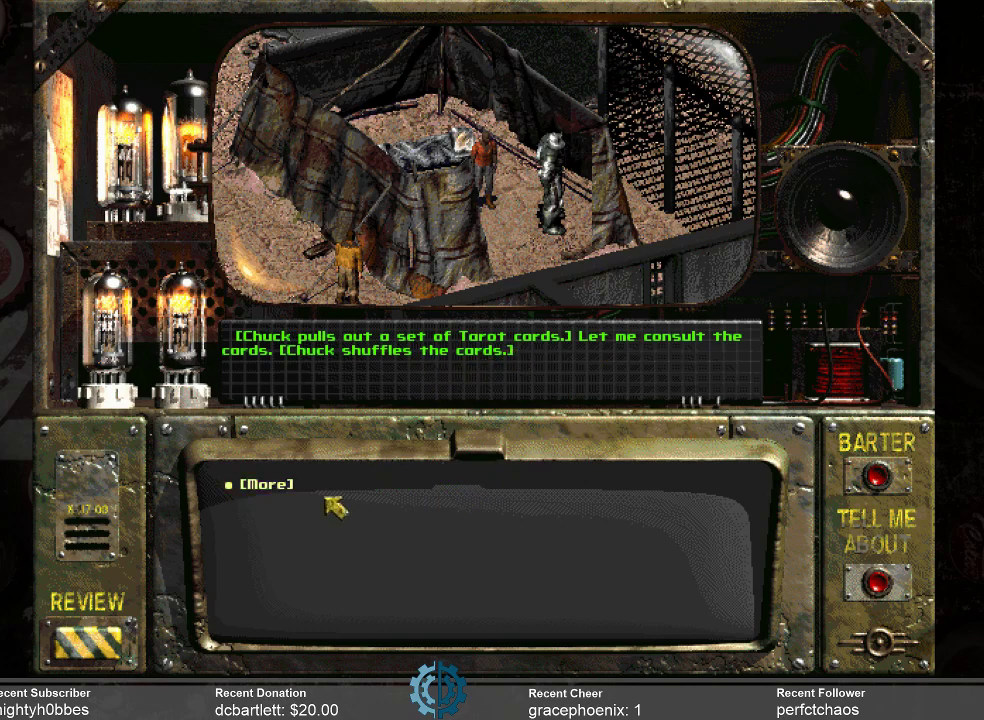
{"keys": [], "mouse": [], "events": []}
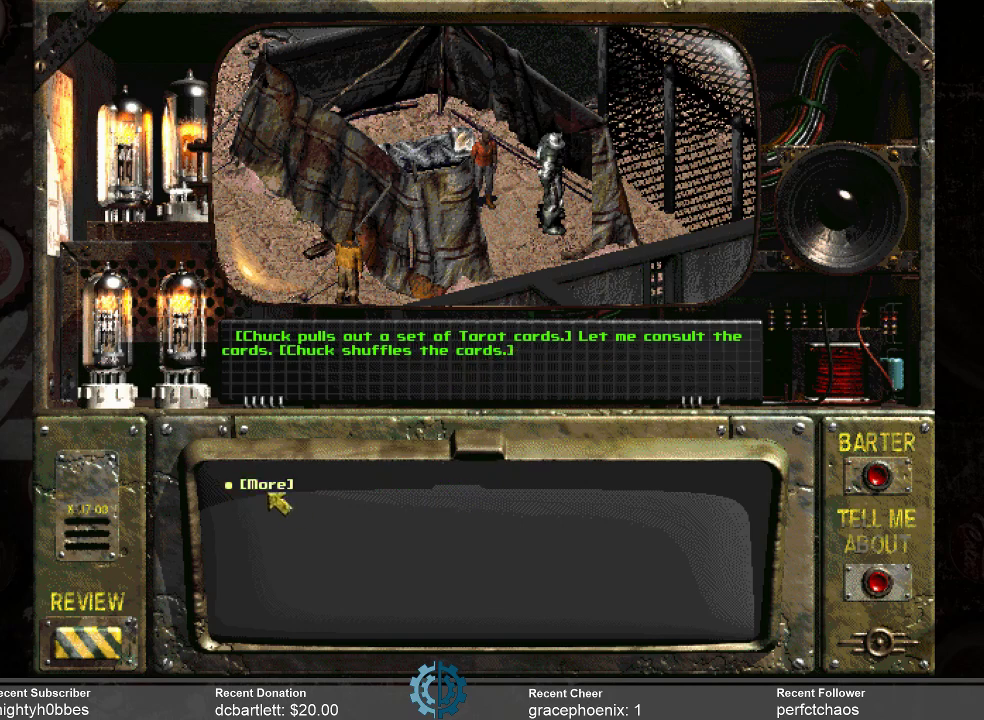
{"keys": [], "mouse": [], "events": [[133, "mouse_left", "down"], [267, "mouse_left", "up"]]}